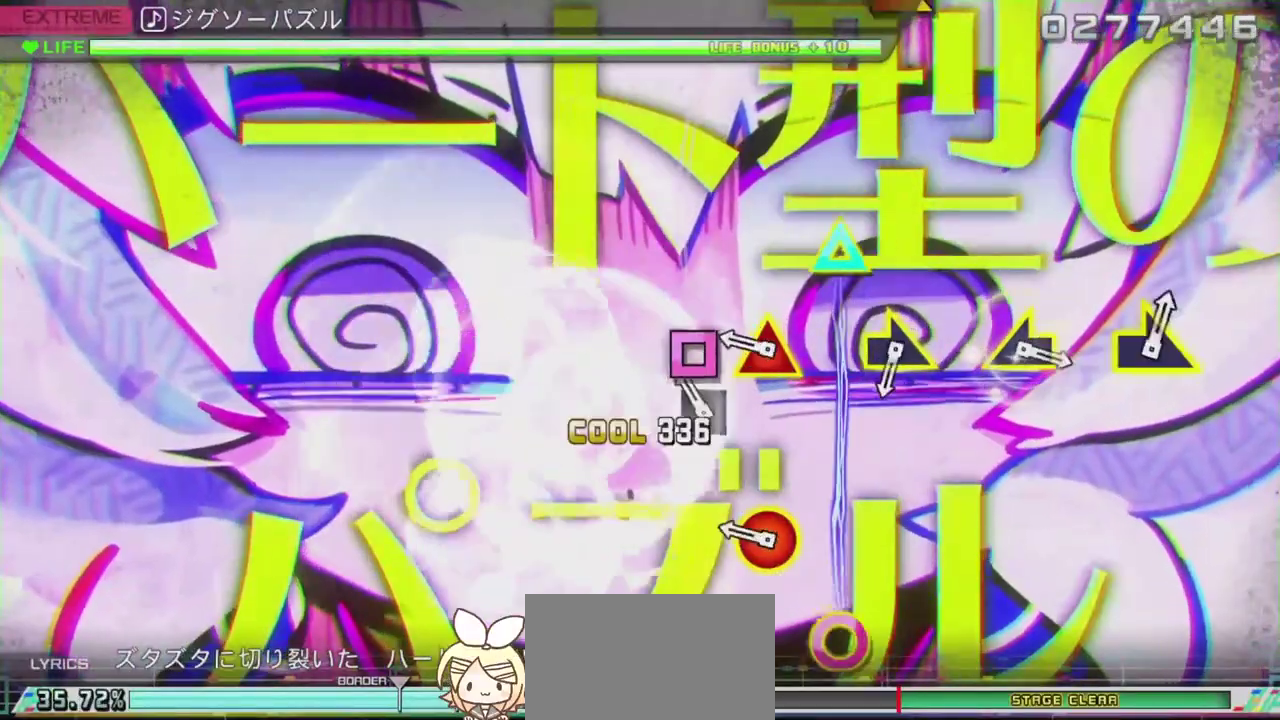
Gameplay with a controller (PlayStation layout); each line is a JSON object with the inputs held at the frame after it. "events" lists button and stick changes between this image and that frame as [ms after this image, input, new state], when the widget could be followed in between.
{"buttons": ["R2", "DPAD_RIGHT"], "left_stick": "center", "right_stick": "center", "events": [[67, "CROSS", "up"], [150, "DPAD_RIGHT", "up"], [150, "SQUARE", "down"], [250, "SQUARE", "up"], [317, "DPAD_RIGHT", "down"], [317, "TRIANGLE", "down"], [484, "TRIANGLE", "up"]]}
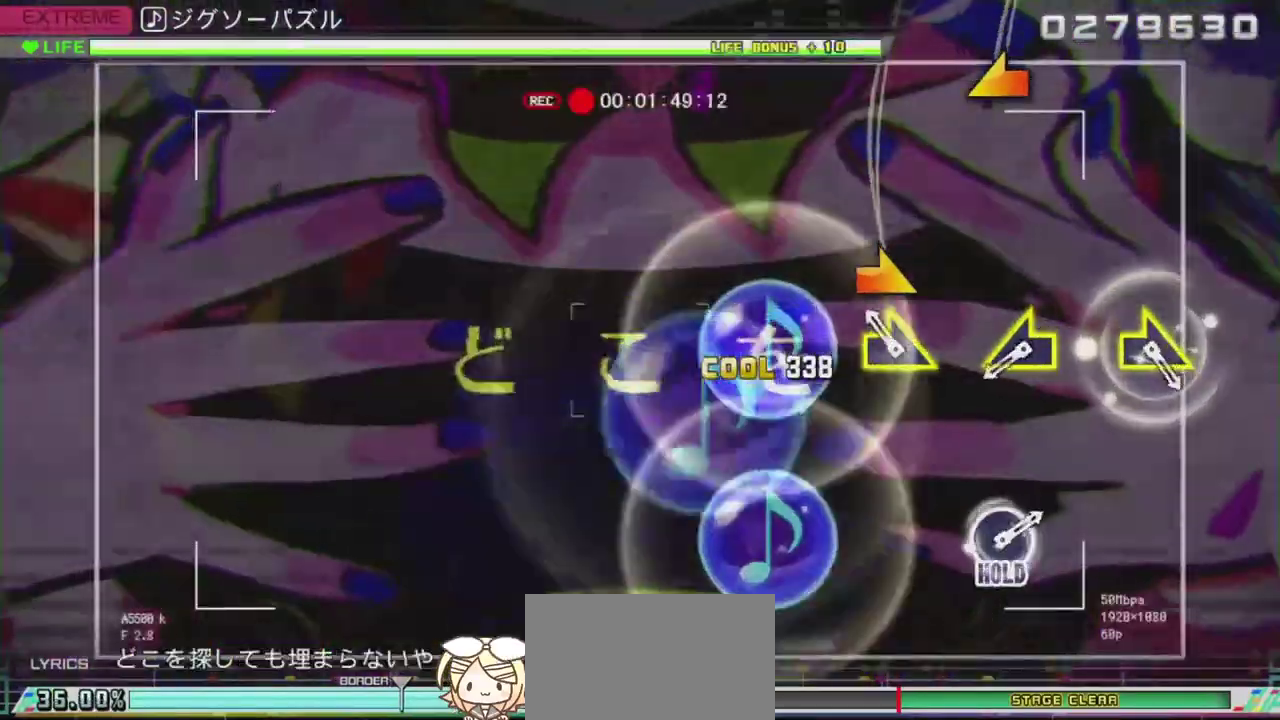
{"buttons": ["R2"], "left_stick": "center", "right_stick": "center", "events": [[17, "DPAD_RIGHT", "up"], [167, "left_stick", "up-right"], [334, "left_stick", "center"]]}
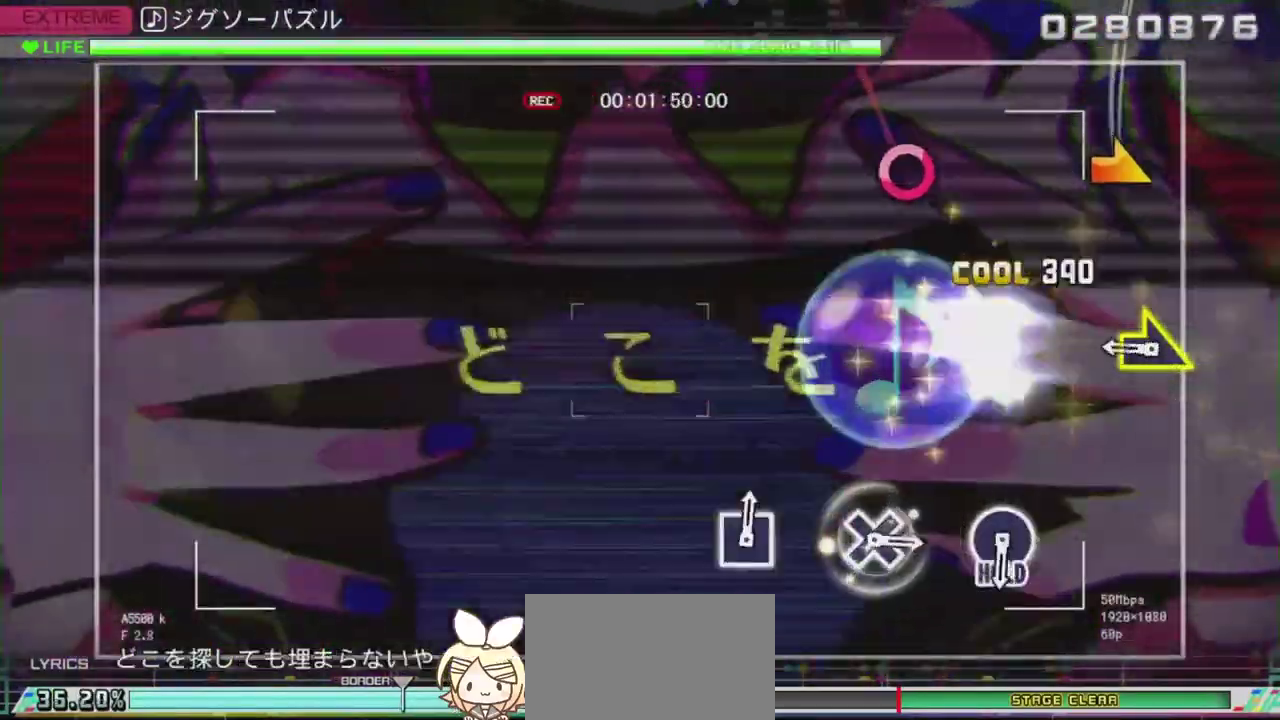
{"buttons": ["R2"], "left_stick": "right", "right_stick": "center", "events": [[16, "right_stick", "left"], [183, "right_stick", "center"], [350, "left_stick", "right"]]}
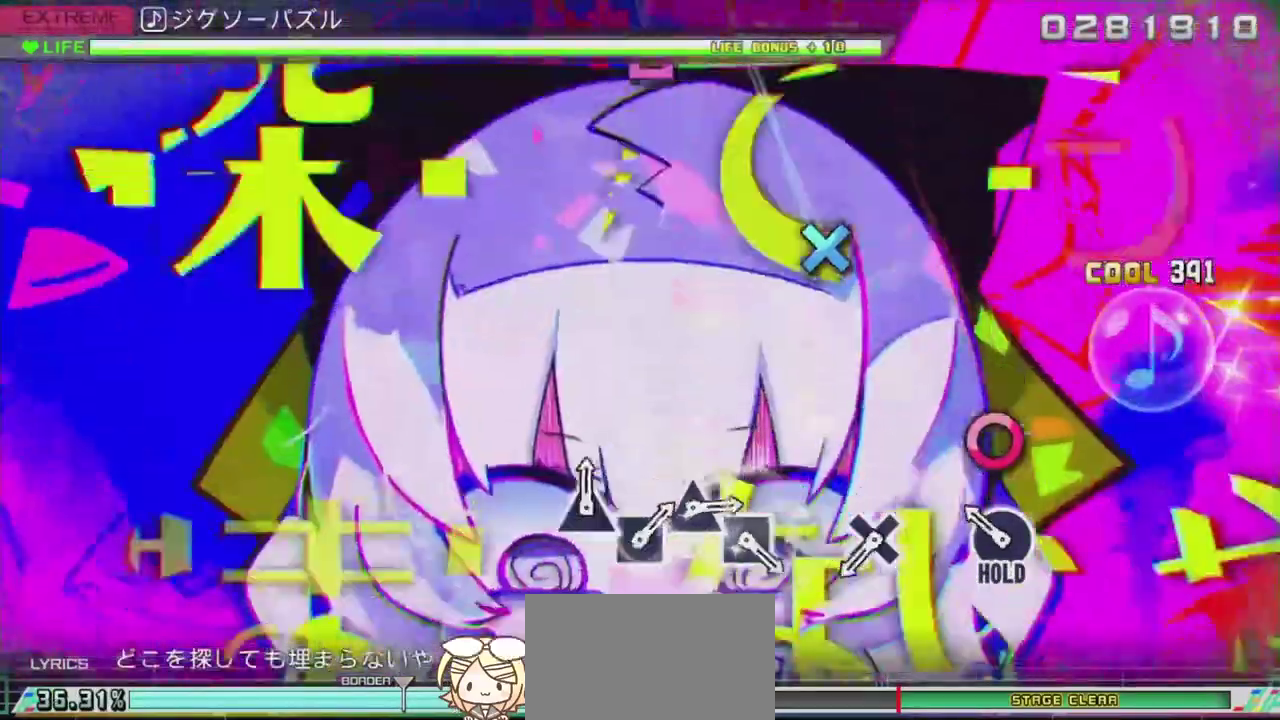
{"buttons": ["R2"], "left_stick": "center", "right_stick": "center", "events": [[34, "left_stick", "center"], [84, "R2", "up"], [217, "CIRCLE", "down"], [284, "R2", "down"], [401, "CIRCLE", "up"]]}
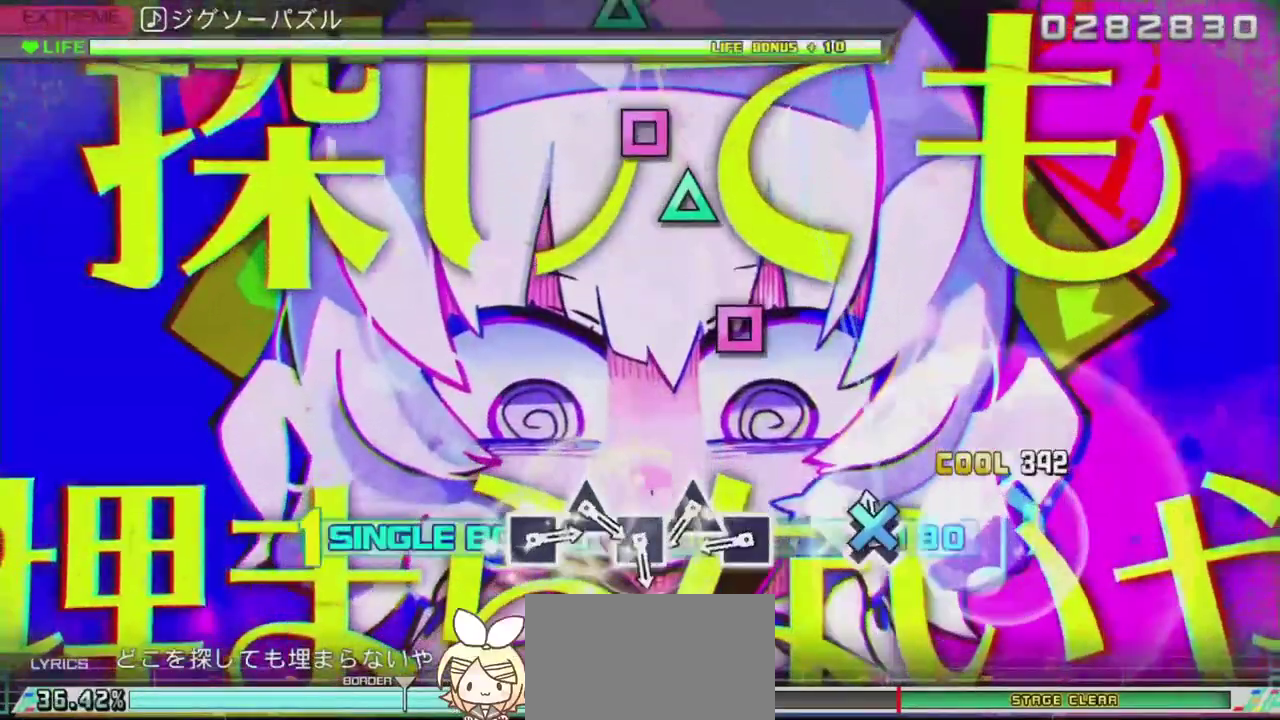
{"buttons": ["SQUARE", "R2"], "left_stick": "center", "right_stick": "center", "events": [[66, "CROSS", "down"], [233, "CROSS", "up"], [400, "SQUARE", "down"]]}
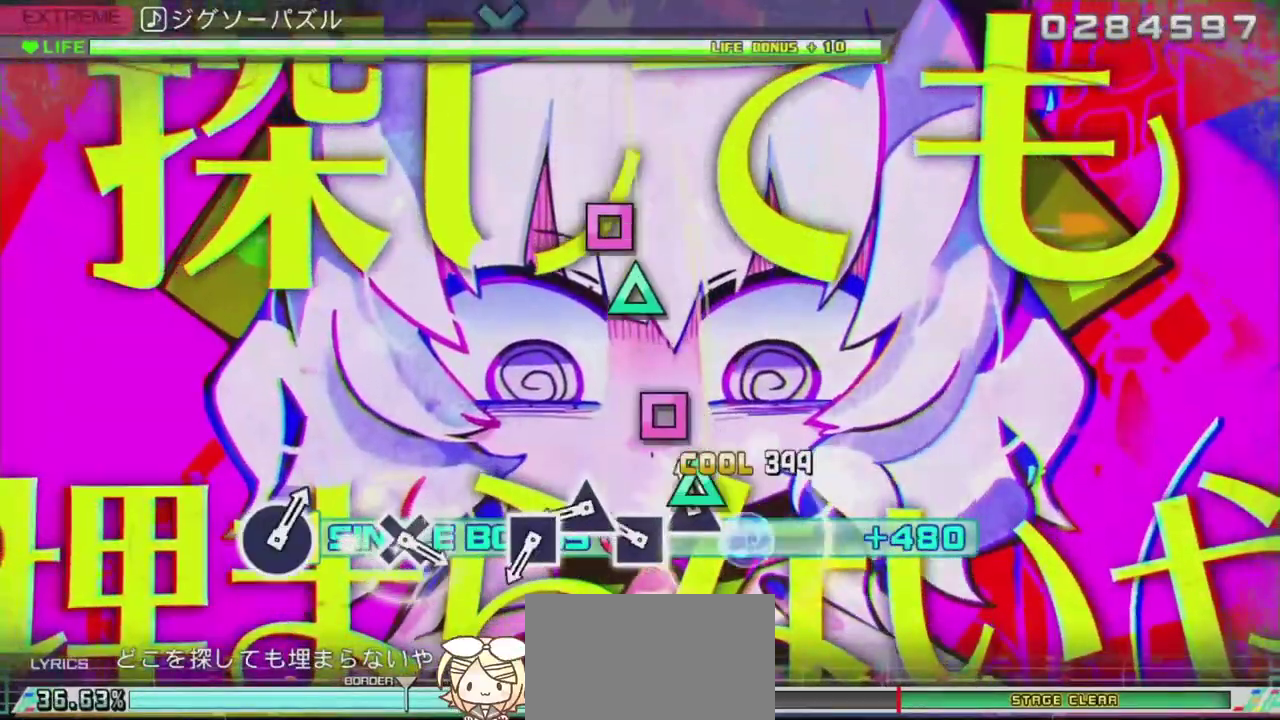
{"buttons": ["TRIANGLE", "R2"], "left_stick": "center", "right_stick": "center", "events": [[17, "SQUARE", "up"], [100, "TRIANGLE", "down"], [200, "TRIANGLE", "up"], [251, "SQUARE", "down"], [384, "SQUARE", "up"], [451, "TRIANGLE", "down"]]}
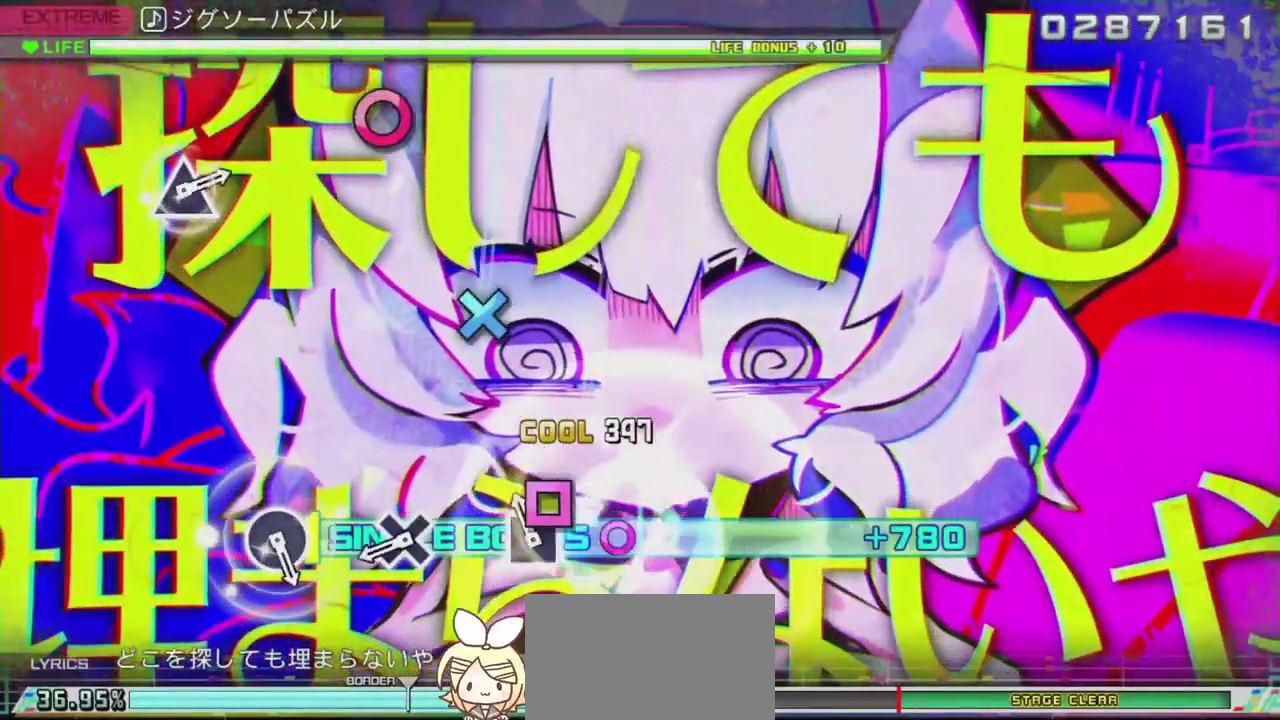
{"buttons": ["CROSS", "R2"], "left_stick": "center", "right_stick": "center", "events": [[83, "TRIANGLE", "up"], [434, "CROSS", "down"]]}
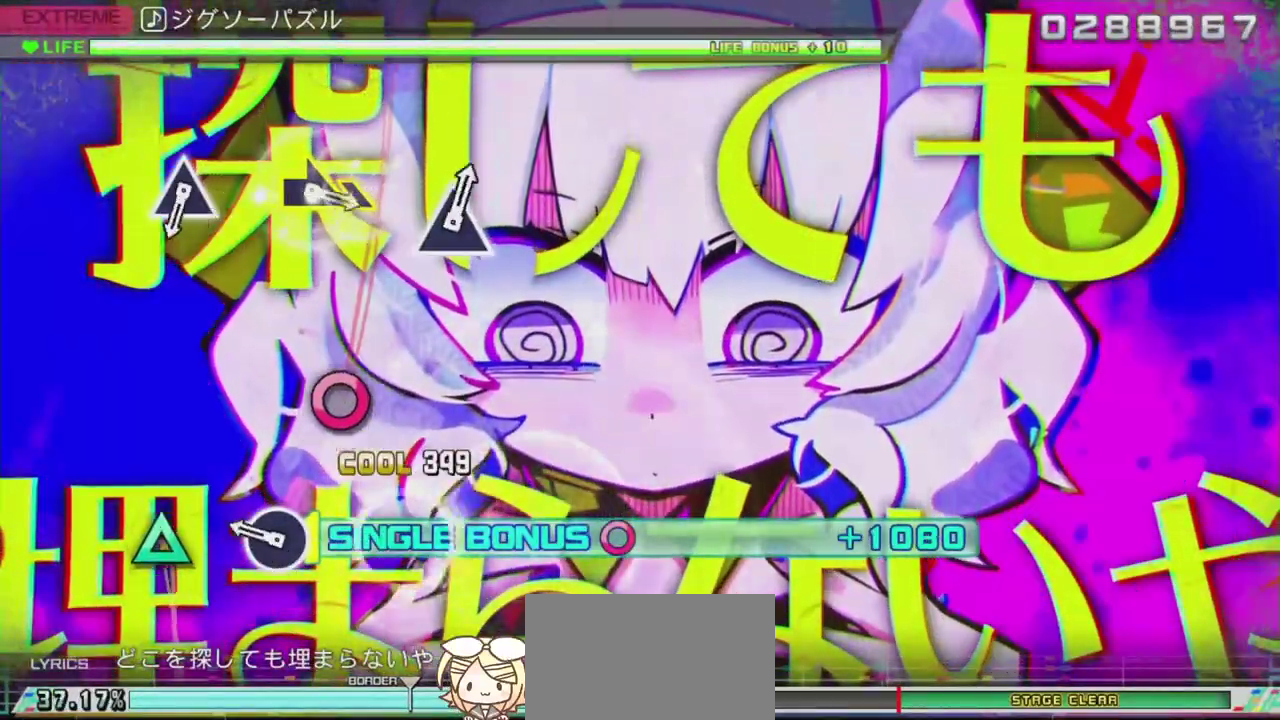
{"buttons": ["R2"], "left_stick": "center", "right_stick": "center", "events": [[167, "CROSS", "up"], [284, "CIRCLE", "down"], [467, "CIRCLE", "up"]]}
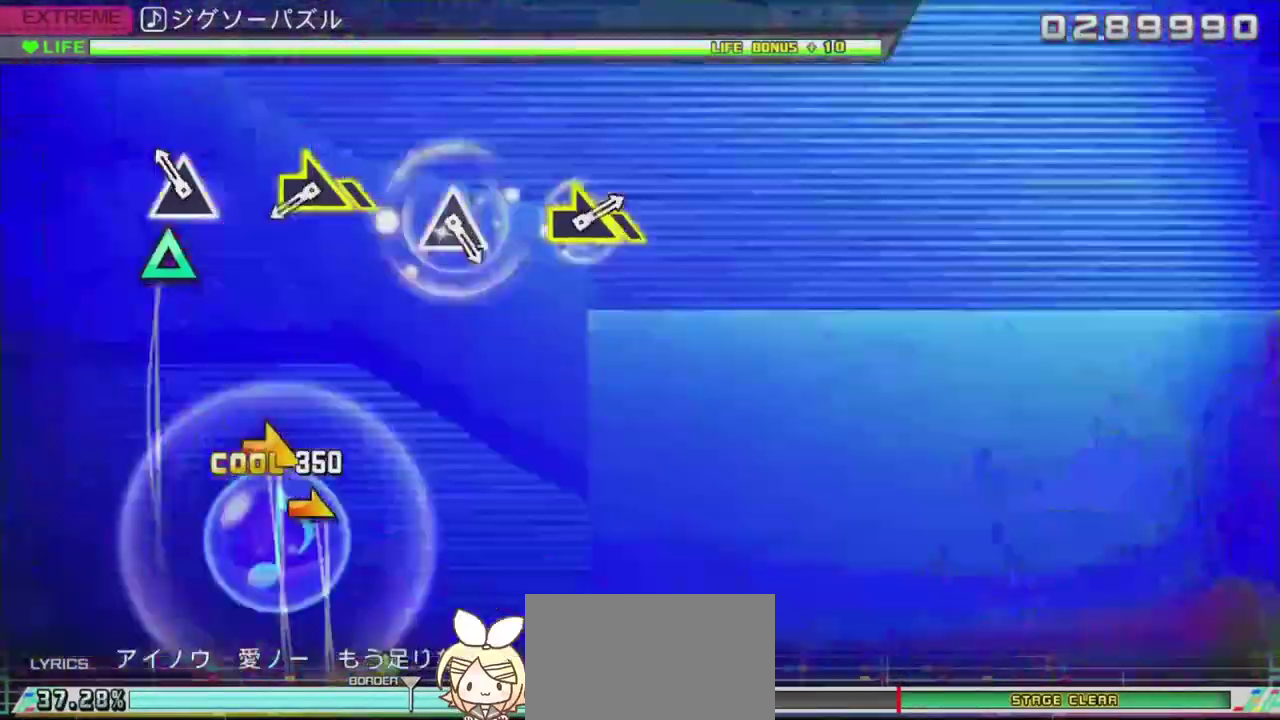
{"buttons": ["R2"], "left_stick": "right", "right_stick": "center", "events": [[150, "TRIANGLE", "down"], [333, "TRIANGLE", "up"], [500, "left_stick", "right"]]}
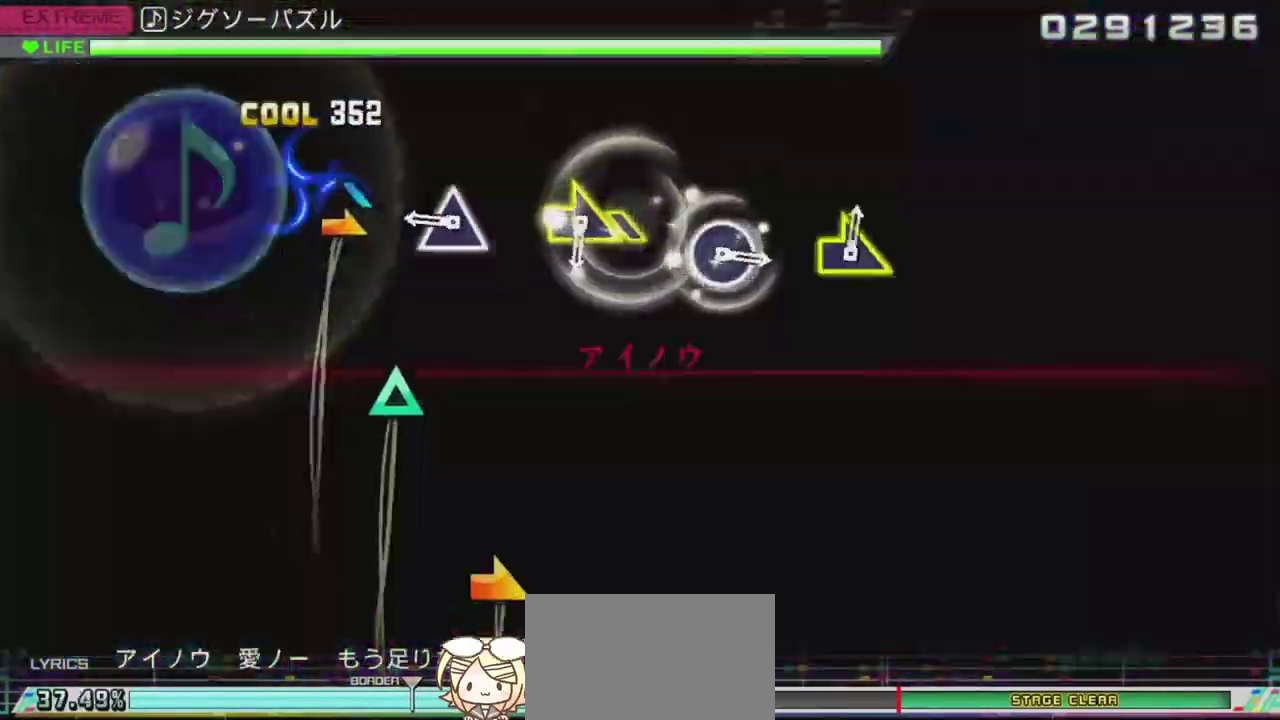
{"buttons": ["TRIANGLE", "R2"], "left_stick": "right", "right_stick": "center", "events": [[367, "TRIANGLE", "down"]]}
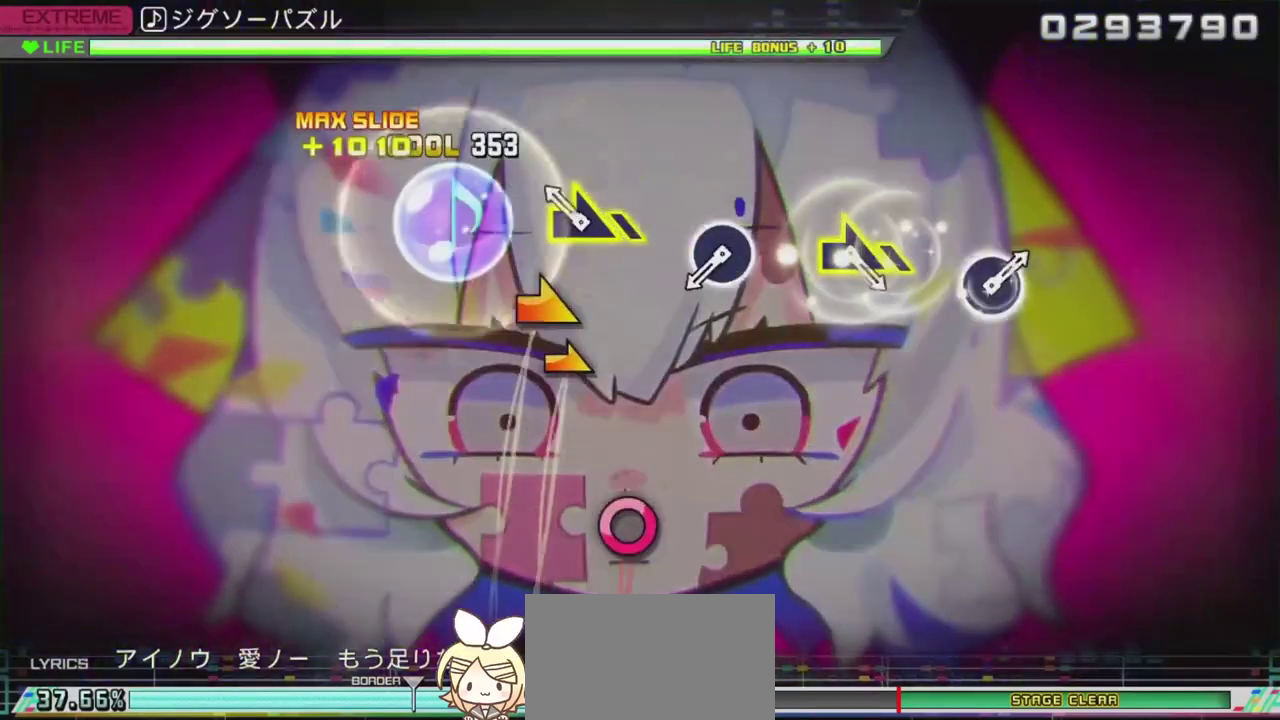
{"buttons": ["R2"], "left_stick": "right", "right_stick": "center", "events": [[83, "TRIANGLE", "up"]]}
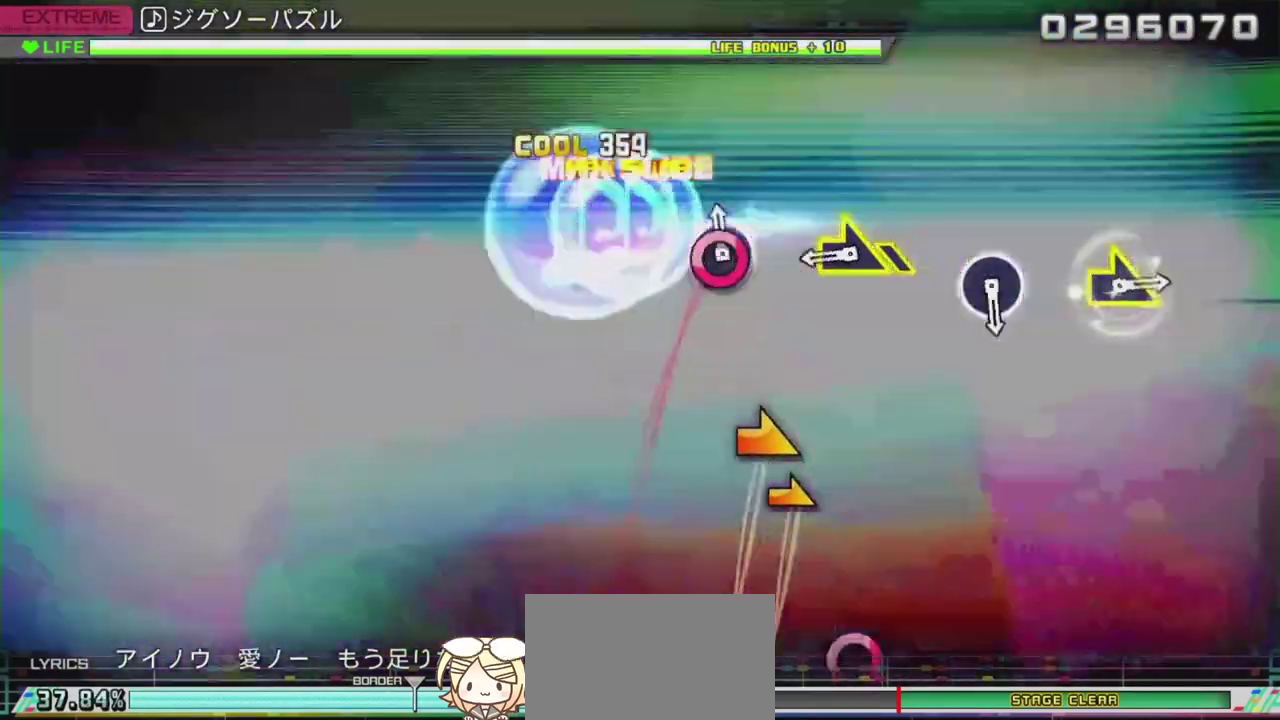
{"buttons": ["R2"], "left_stick": "right", "right_stick": "center", "events": [[34, "CIRCLE", "down"], [251, "CIRCLE", "up"]]}
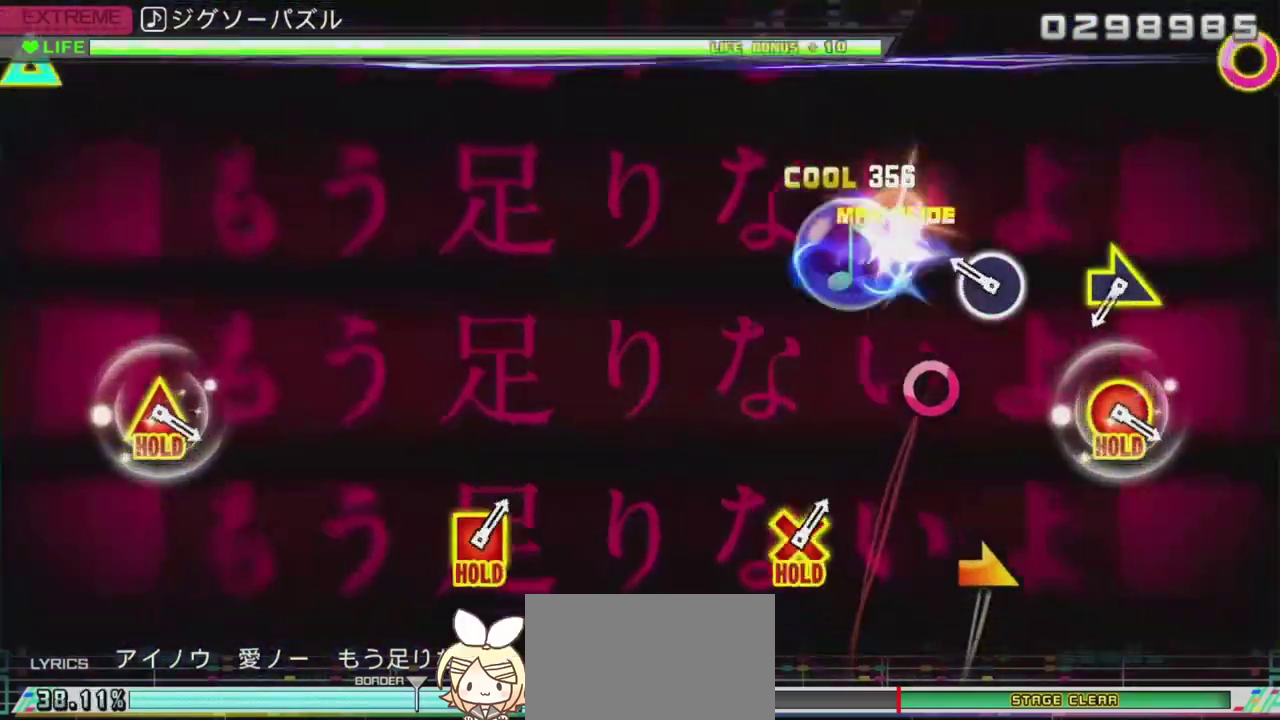
{"buttons": ["R2"], "left_stick": "center", "right_stick": "center", "events": [[217, "left_stick", "center"], [233, "CIRCLE", "down"], [434, "CIRCLE", "up"]]}
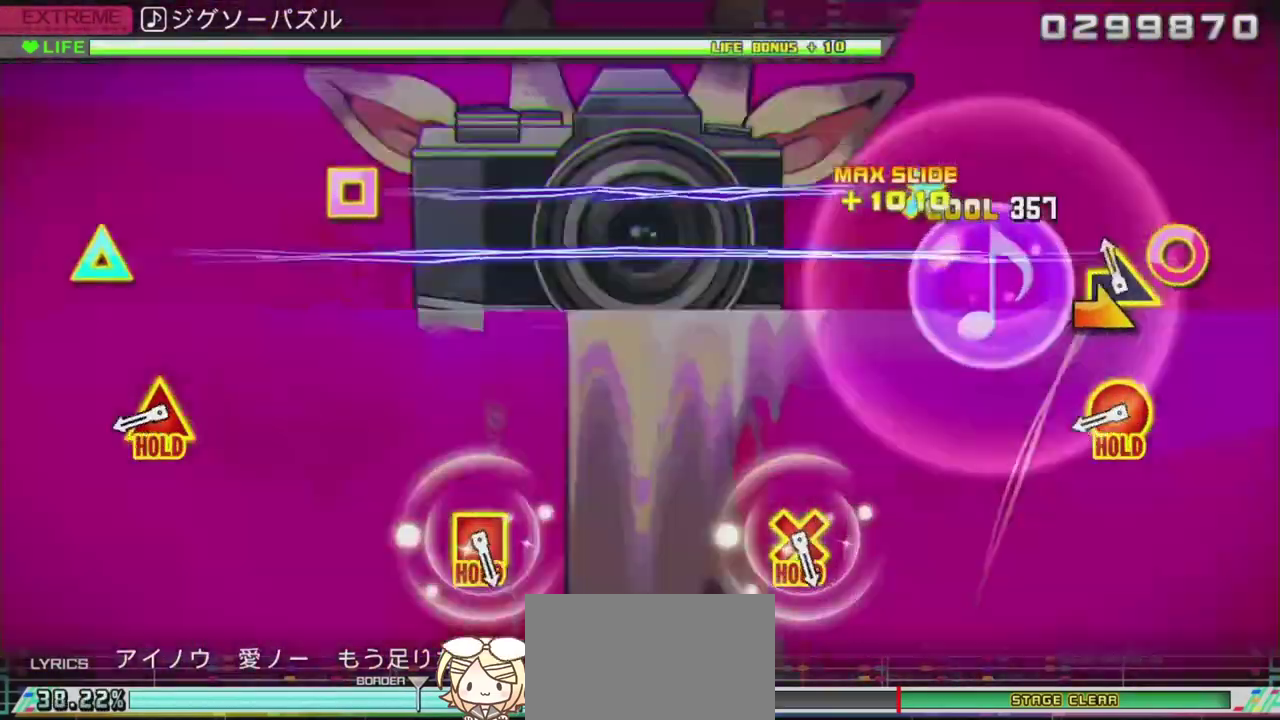
{"buttons": ["CIRCLE", "R2", "DPAD_UP"], "left_stick": "center", "right_stick": "center", "events": [[84, "left_stick", "right"], [234, "left_stick", "center"], [434, "CIRCLE", "down"], [434, "DPAD_UP", "down"]]}
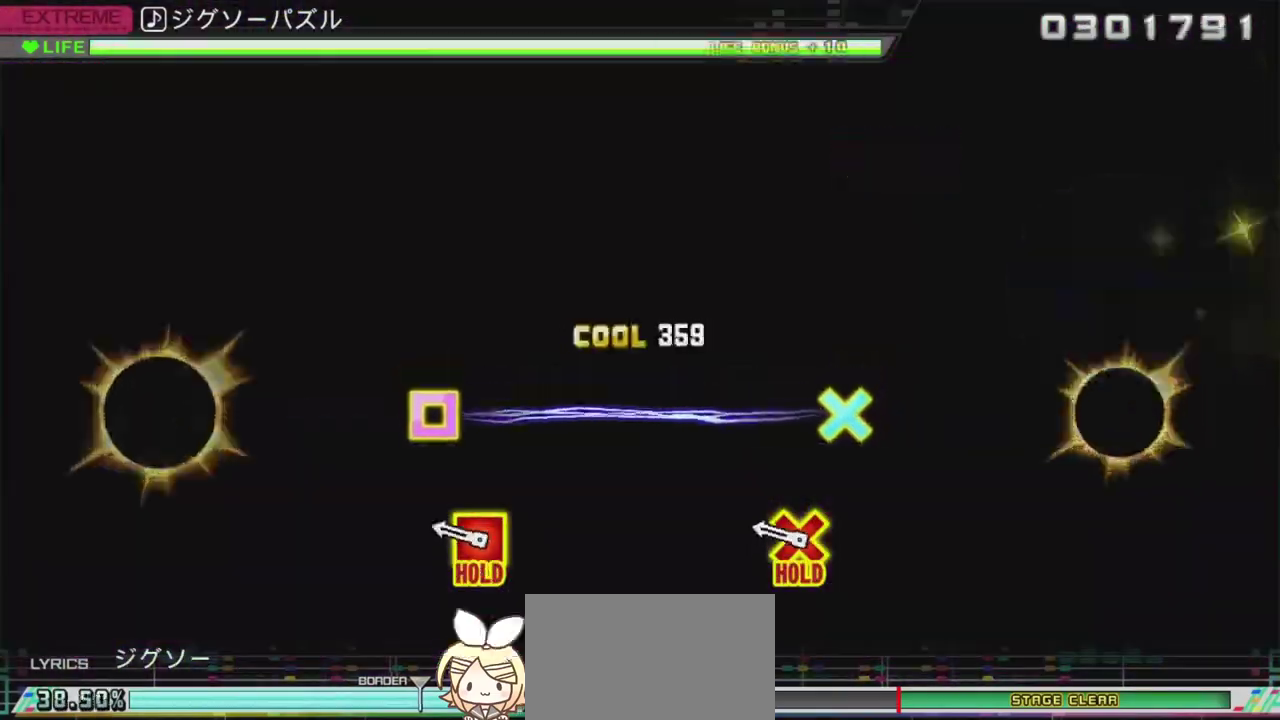
{"buttons": ["CROSS", "L2", "R2", "DPAD_LEFT"], "left_stick": "center", "right_stick": "center", "events": [[100, "L2", "down"], [117, "DPAD_UP", "up"], [150, "CIRCLE", "up"], [217, "R2", "up"], [317, "CROSS", "down"], [317, "DPAD_LEFT", "down"], [467, "R2", "down"]]}
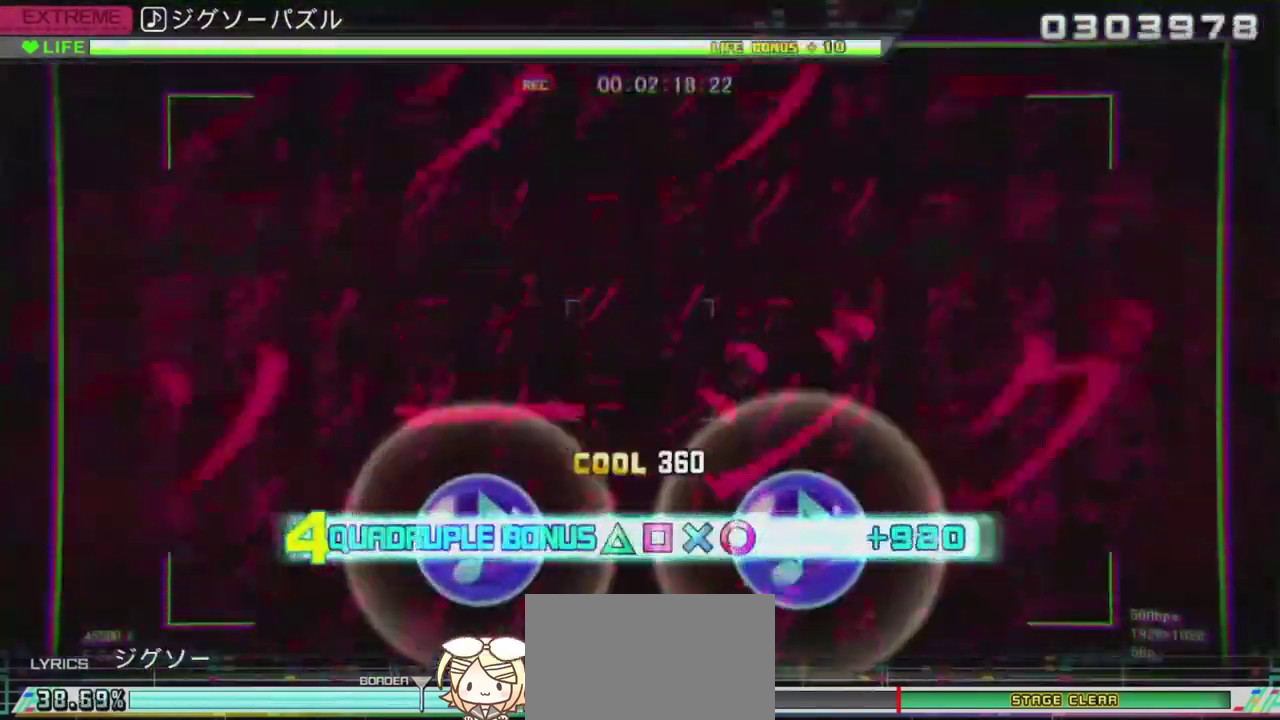
{"buttons": ["R2"], "left_stick": "center", "right_stick": "center", "events": [[150, "CROSS", "up"], [150, "DPAD_LEFT", "up"], [333, "L2", "up"]]}
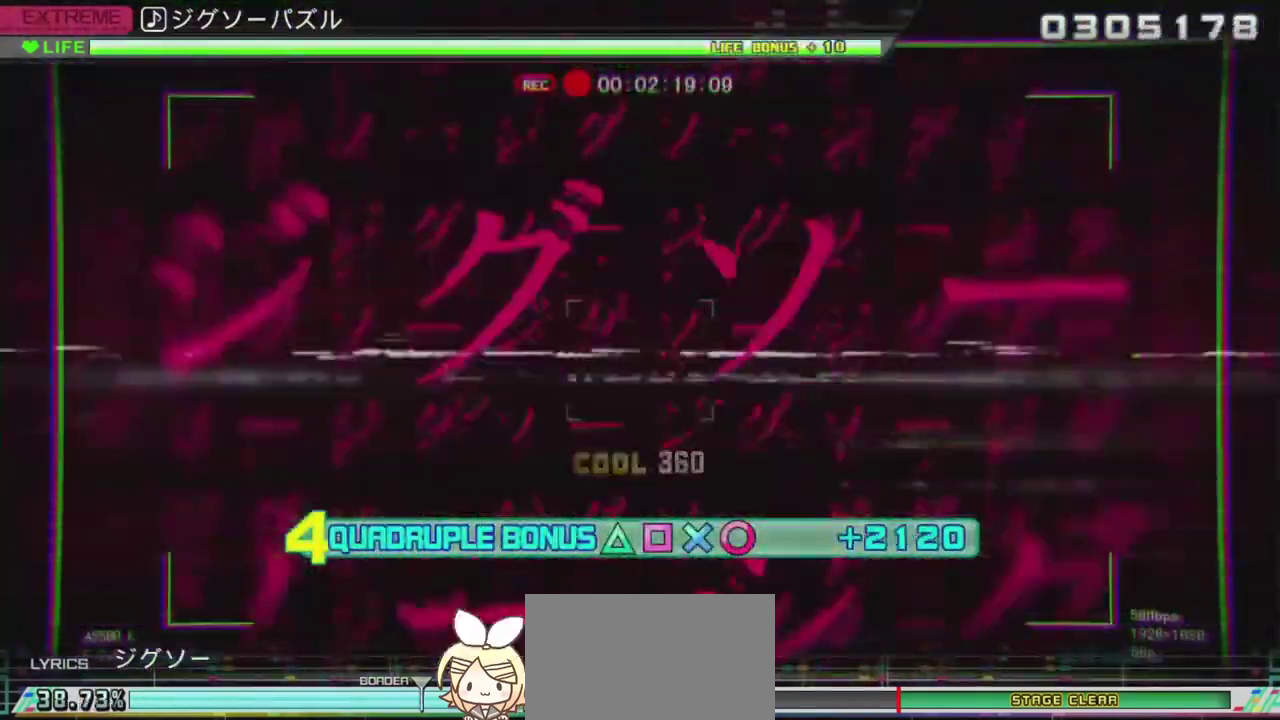
{"buttons": ["L2"], "left_stick": "center", "right_stick": "center", "events": [[17, "L2", "down"], [334, "R2", "up"]]}
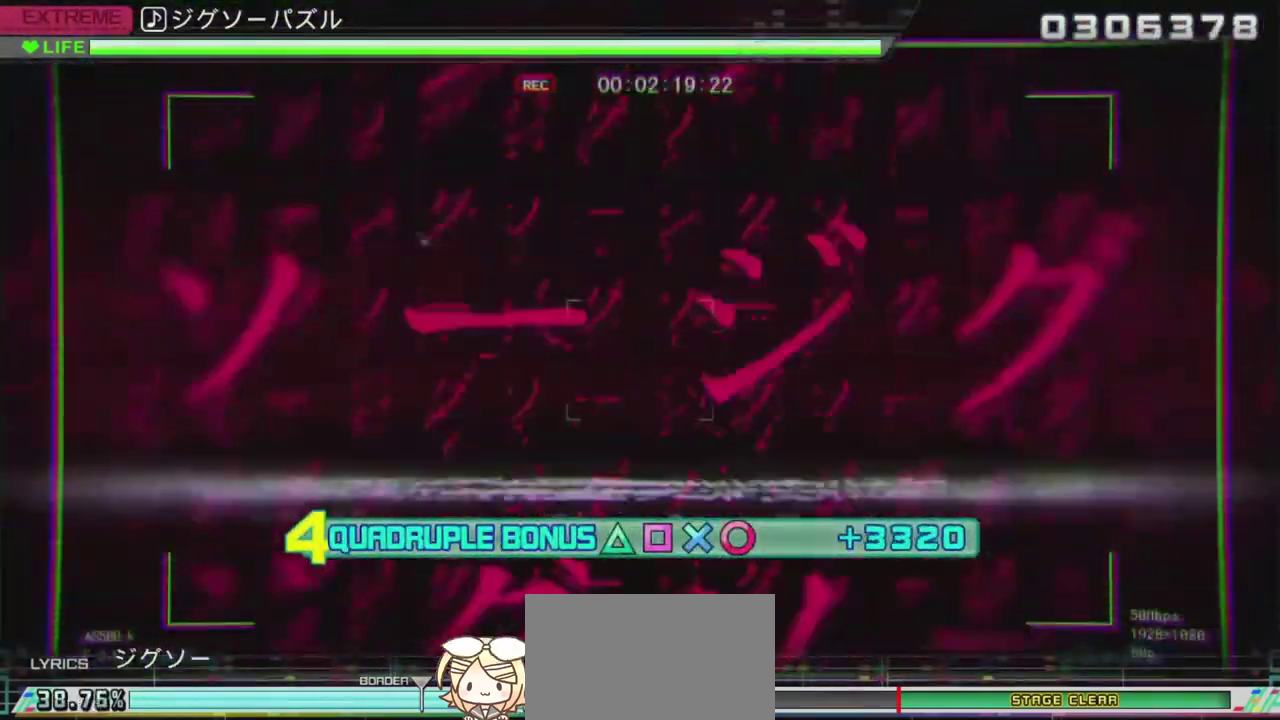
{"buttons": ["L2", "R2"], "left_stick": "center", "right_stick": "center", "events": [[200, "R2", "down"]]}
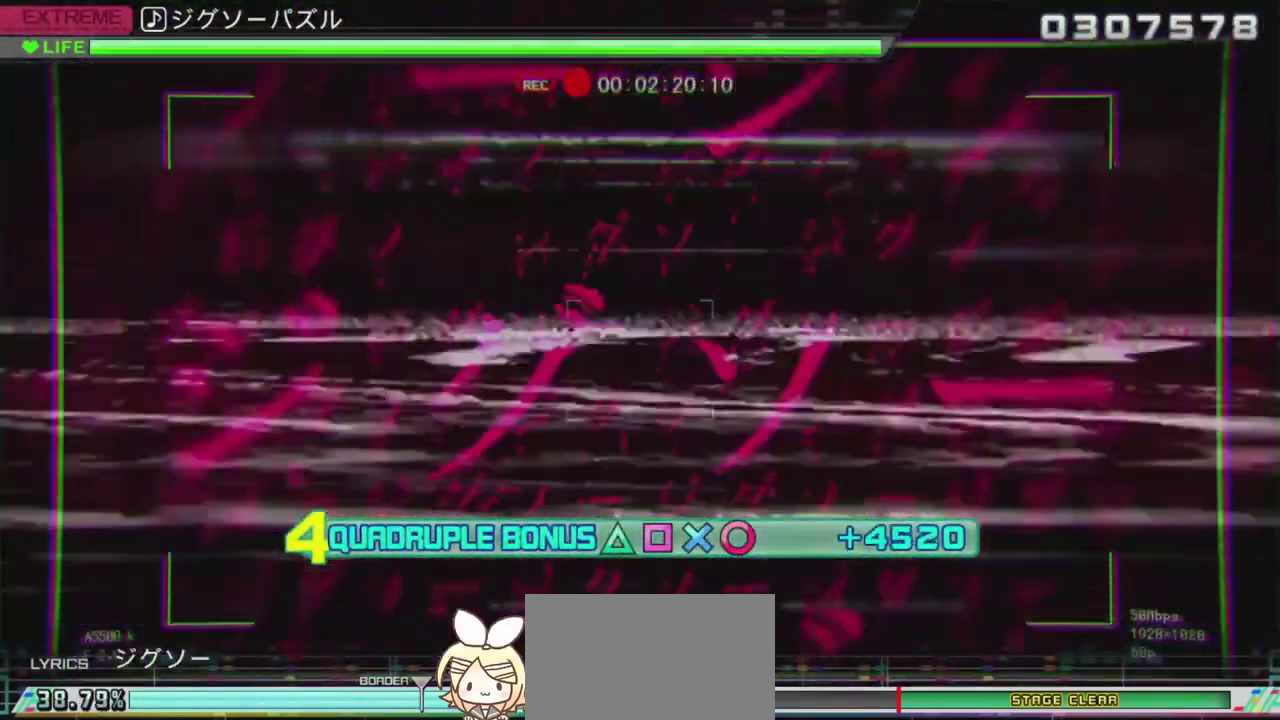
{"buttons": ["L2", "R2"], "left_stick": "center", "right_stick": "center", "events": [[134, "L2", "up"], [451, "L2", "down"]]}
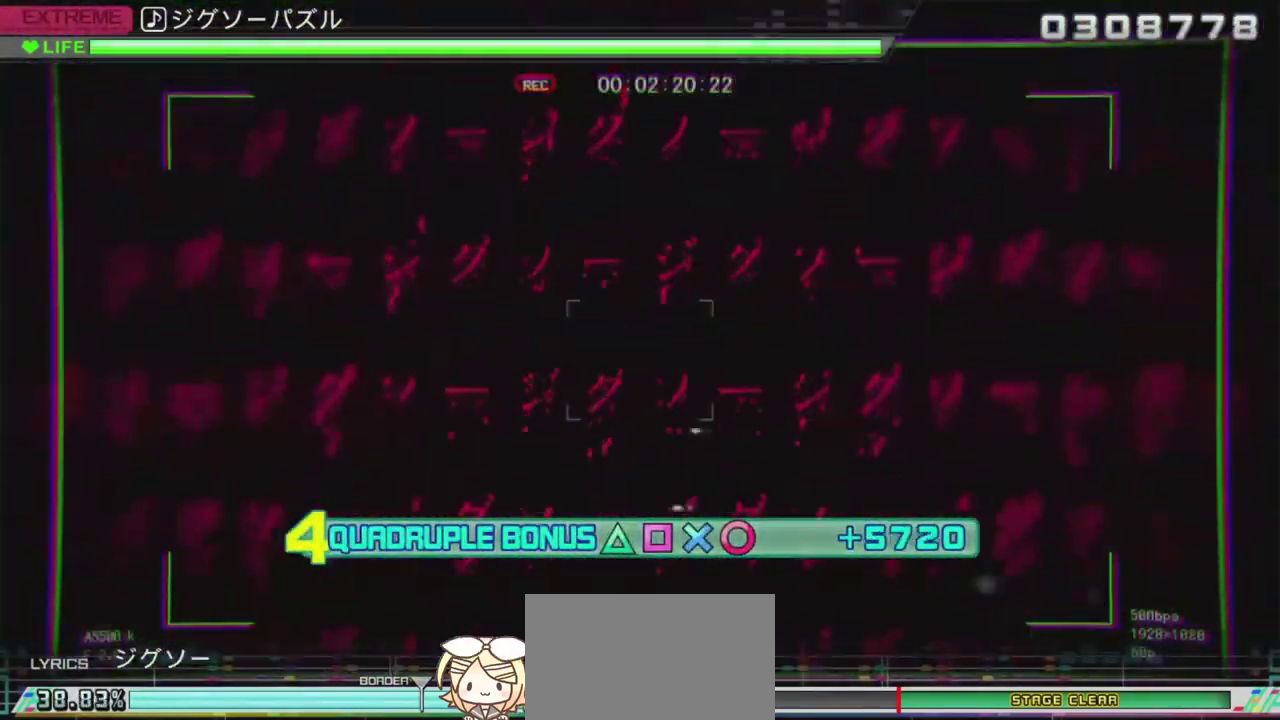
{"buttons": ["L2"], "left_stick": "center", "right_stick": "center", "events": [[233, "R2", "up"]]}
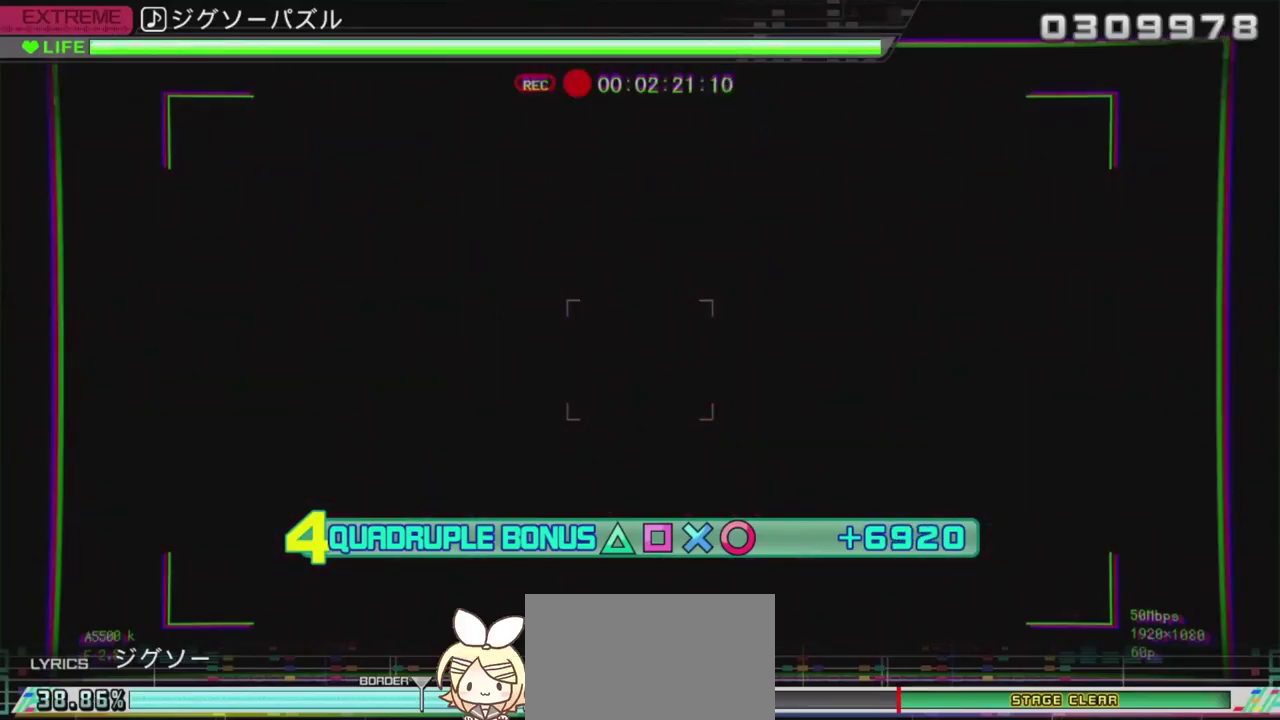
{"buttons": ["L2", "R2"], "left_stick": "center", "right_stick": "center", "events": [[83, "R2", "down"]]}
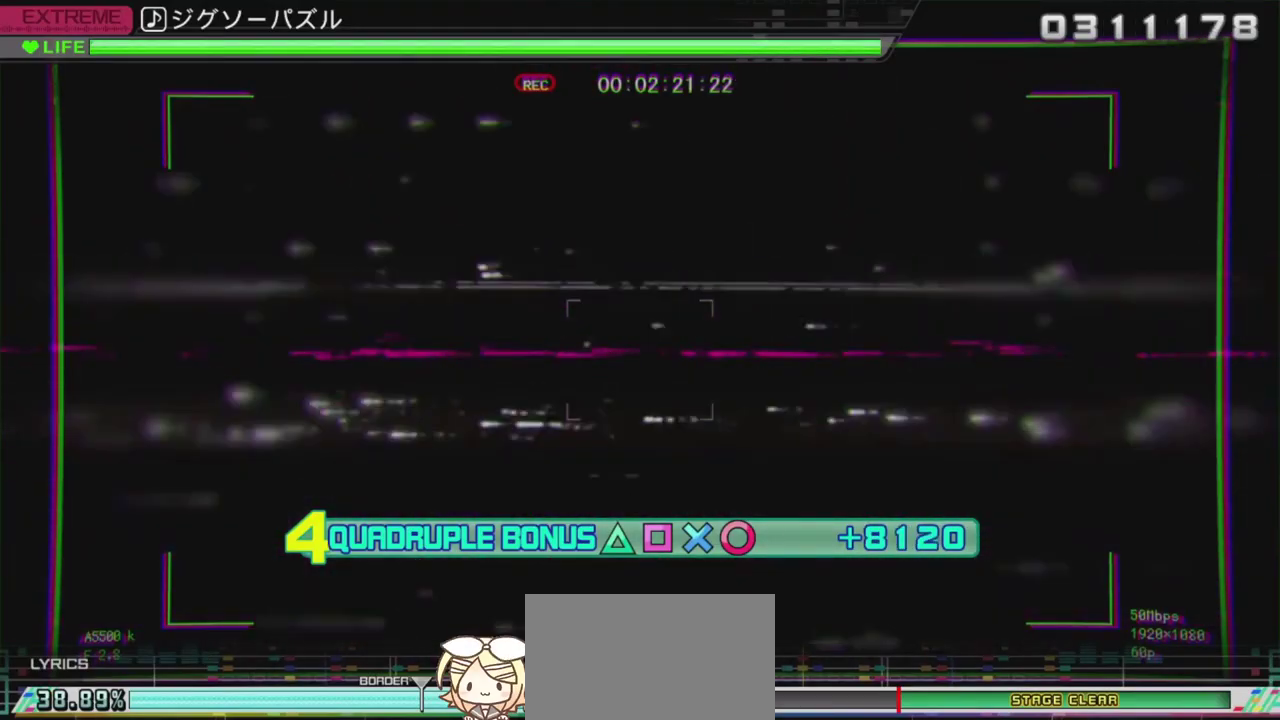
{"buttons": ["L2", "R2"], "left_stick": "center", "right_stick": "center", "events": [[233, "L2", "up"], [283, "L2", "down"]]}
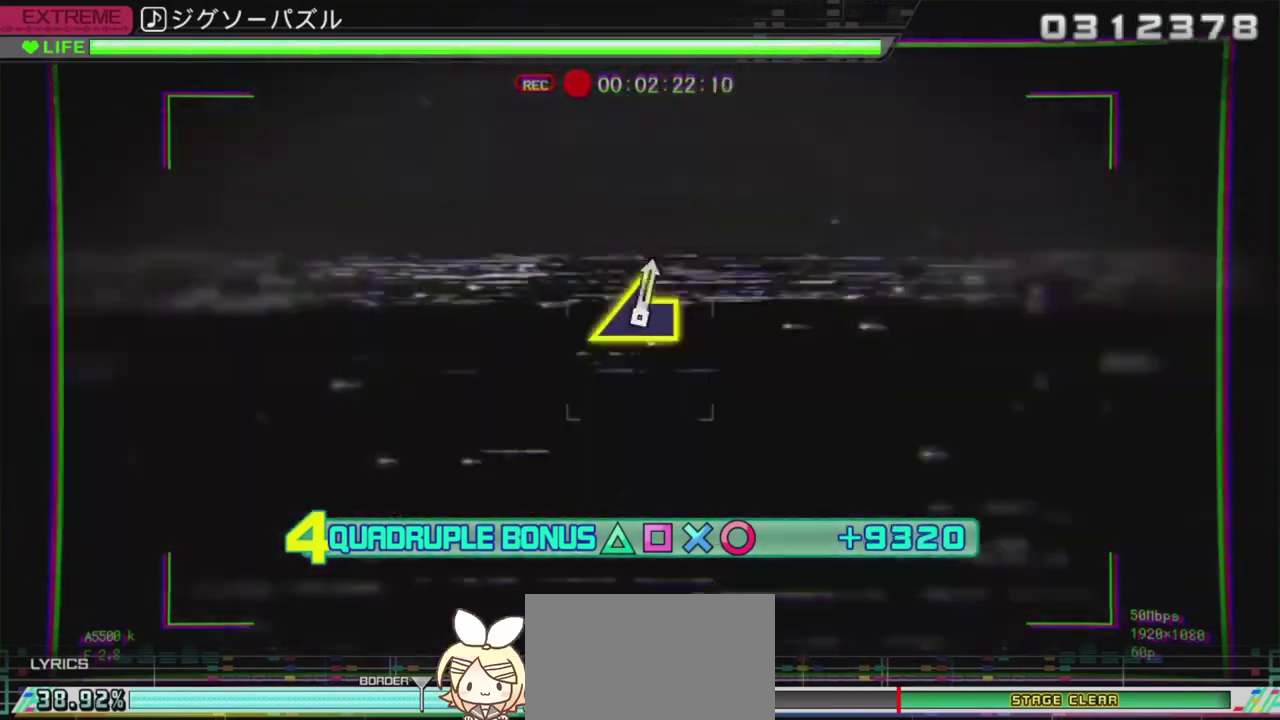
{"buttons": ["L2"], "left_stick": "center", "right_stick": "center", "events": [[134, "R2", "up"]]}
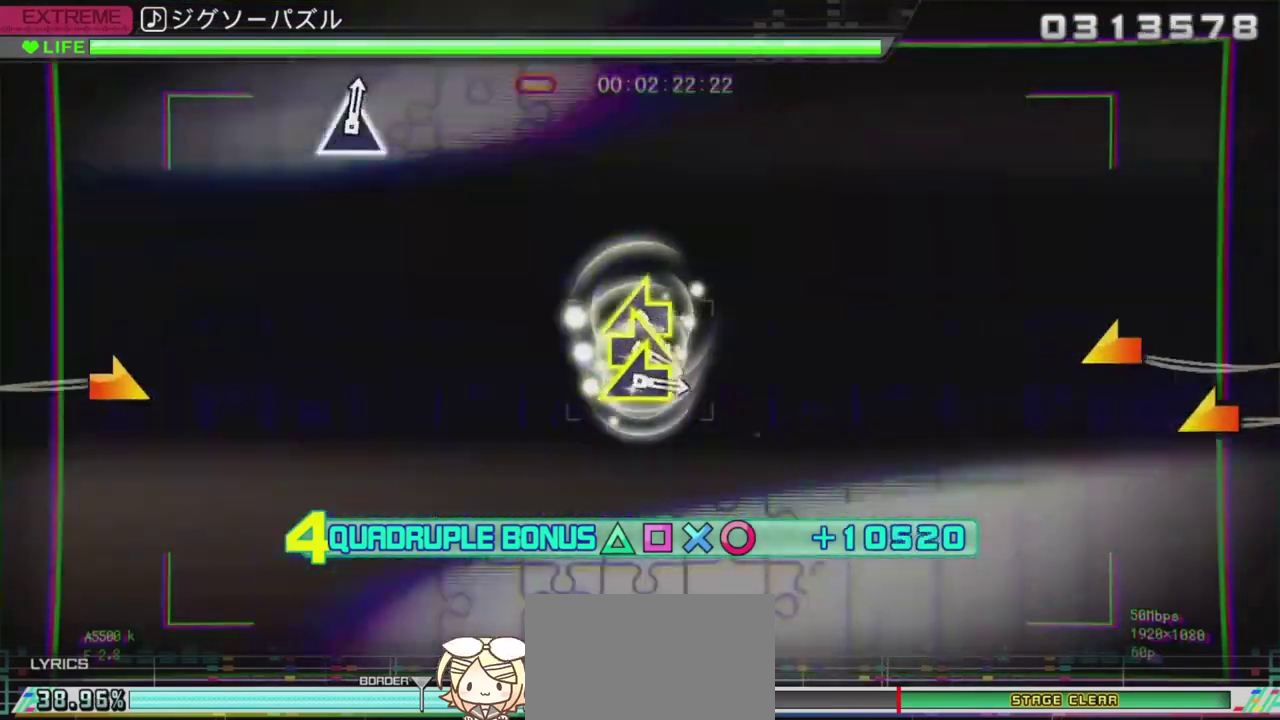
{"buttons": ["L2"], "left_stick": "center", "right_stick": "center", "events": [[33, "R2", "down"], [133, "L2", "up"], [300, "L2", "down"], [500, "R2", "up"]]}
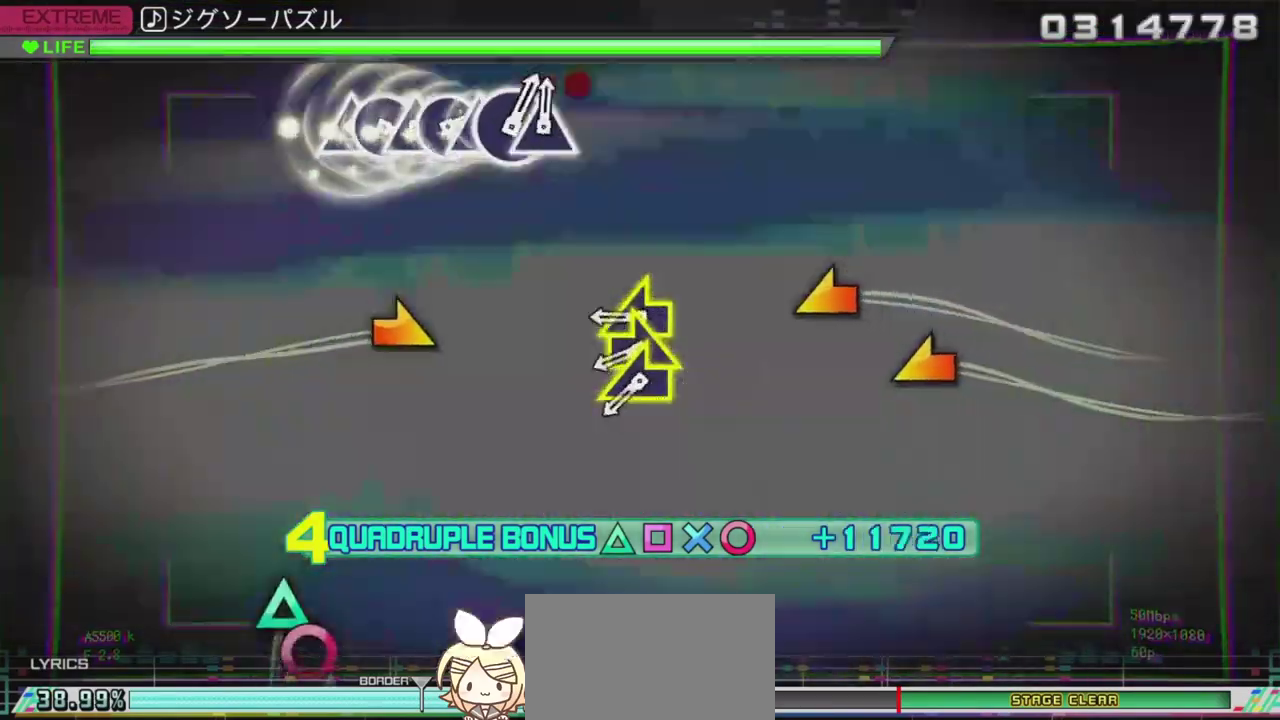
{"buttons": ["L2"], "left_stick": "up-right", "right_stick": "center", "events": [[367, "right_stick", "left"], [451, "left_stick", "up-right"], [451, "right_stick", "center"]]}
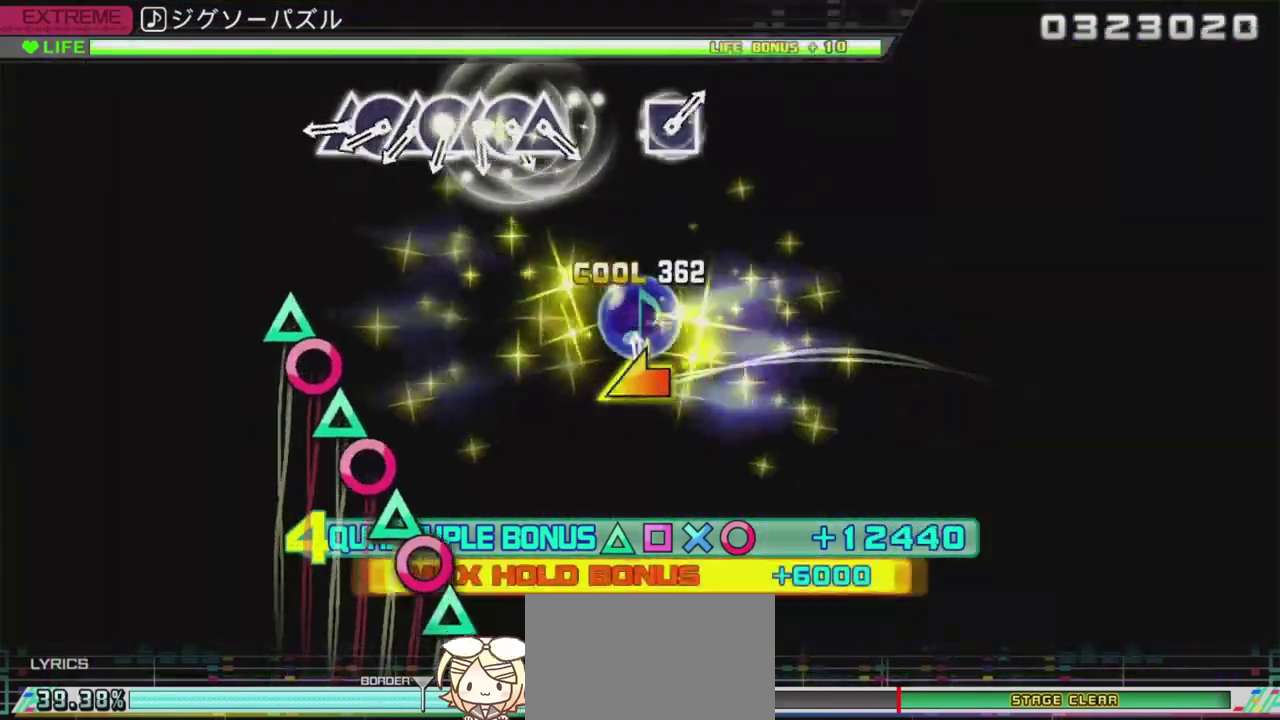
{"buttons": ["L2", "DPAD_RIGHT"], "left_stick": "center", "right_stick": "center", "events": [[33, "right_stick", "left"], [100, "left_stick", "center"], [166, "right_stick", "center"], [400, "TRIANGLE", "down"], [483, "DPAD_RIGHT", "down"], [483, "TRIANGLE", "up"]]}
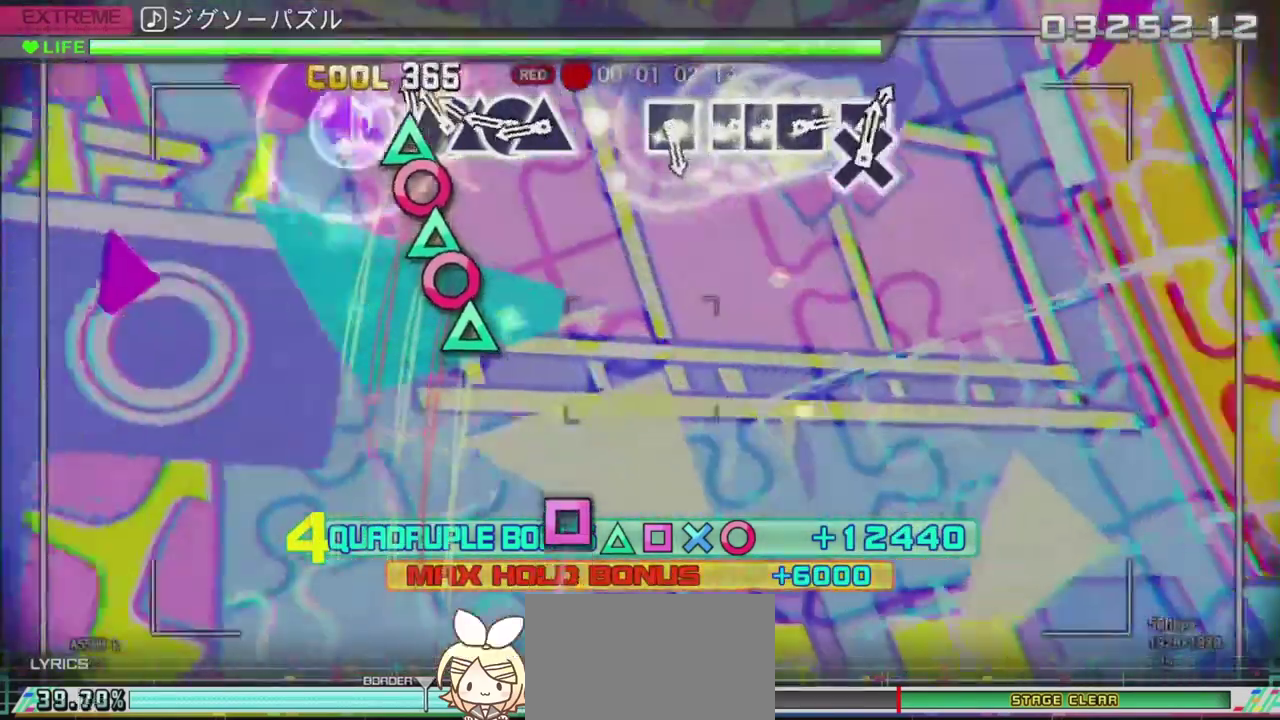
{"buttons": ["TRIANGLE", "L2"], "left_stick": "center", "right_stick": "center", "events": [[67, "DPAD_RIGHT", "up"], [67, "TRIANGLE", "down"], [150, "DPAD_RIGHT", "down"], [150, "TRIANGLE", "up"], [217, "DPAD_RIGHT", "up"], [234, "TRIANGLE", "down"], [317, "DPAD_RIGHT", "down"], [350, "TRIANGLE", "up"], [417, "DPAD_RIGHT", "up"], [417, "TRIANGLE", "down"]]}
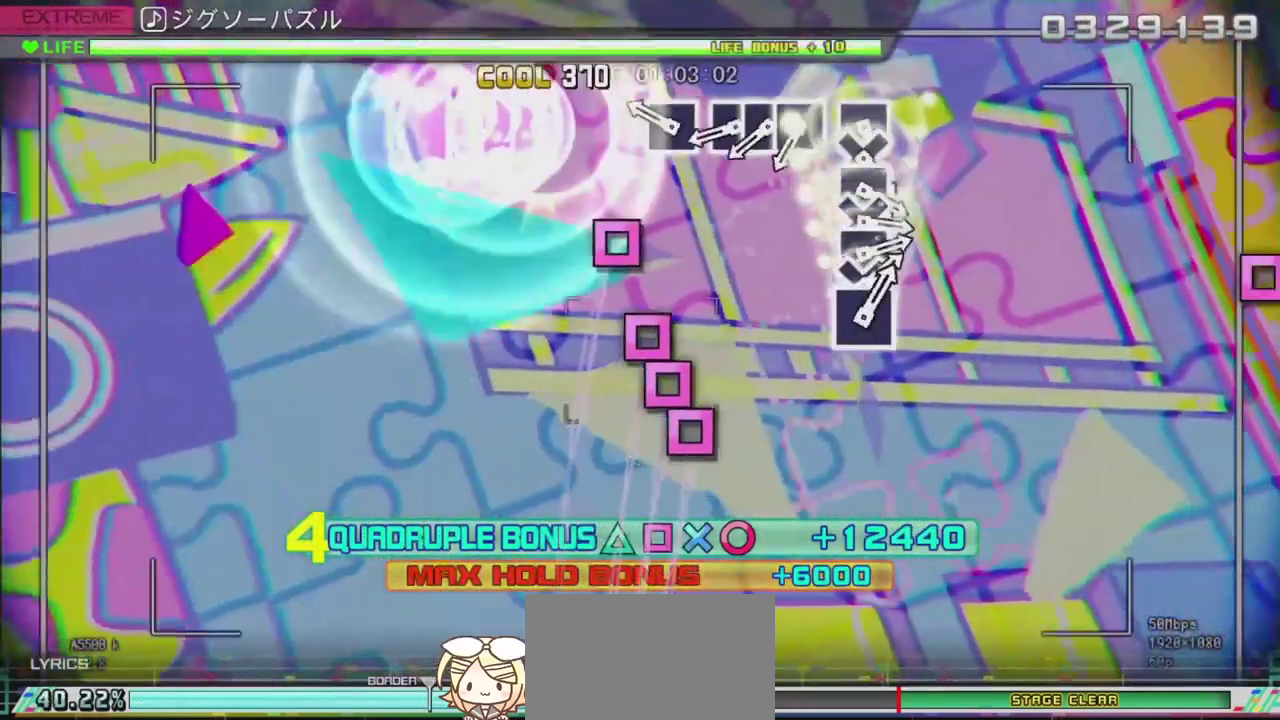
{"buttons": ["SQUARE", "L2"], "left_stick": "center", "right_stick": "center", "events": [[66, "TRIANGLE", "up"], [250, "SQUARE", "down"], [350, "SQUARE", "up"], [417, "SQUARE", "down"]]}
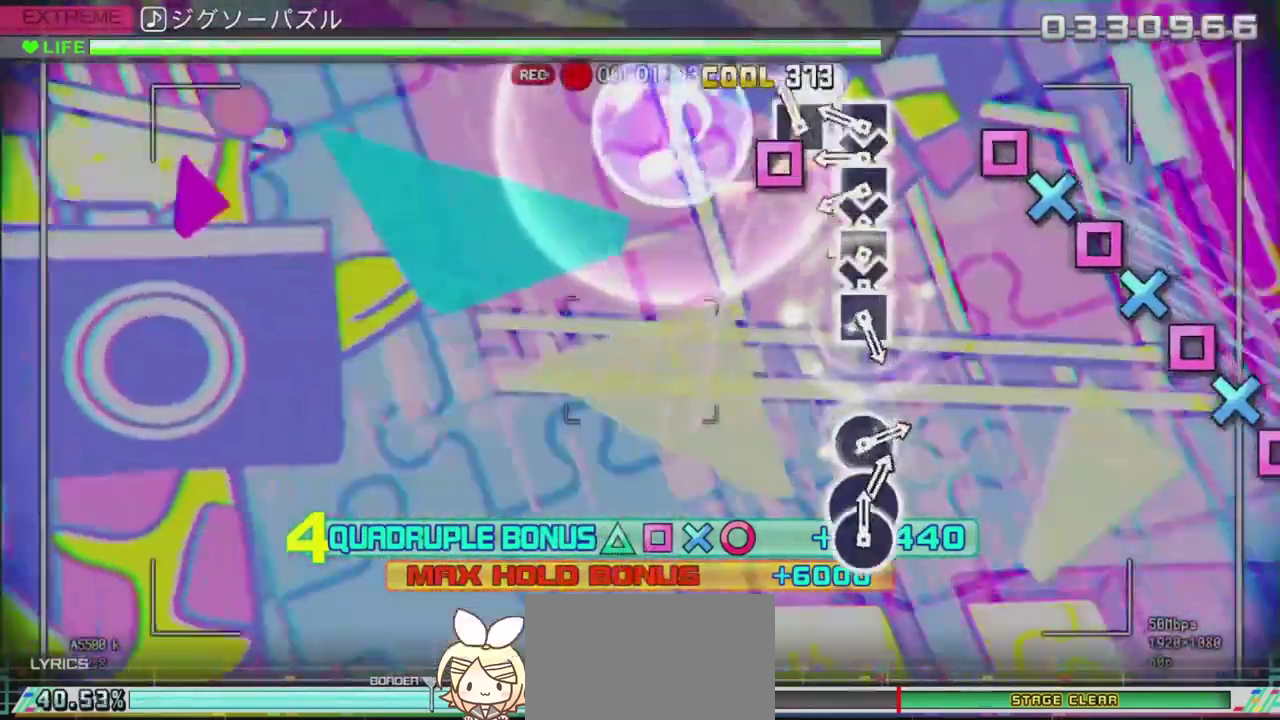
{"buttons": ["SQUARE", "L2"], "left_stick": "center", "right_stick": "center", "events": [[17, "DPAD_LEFT", "down"], [17, "SQUARE", "up"], [100, "SQUARE", "down"], [117, "DPAD_LEFT", "up"], [217, "SQUARE", "up"], [284, "SQUARE", "down"], [350, "DPAD_DOWN", "down"], [350, "SQUARE", "up"], [434, "DPAD_DOWN", "up"], [451, "SQUARE", "down"]]}
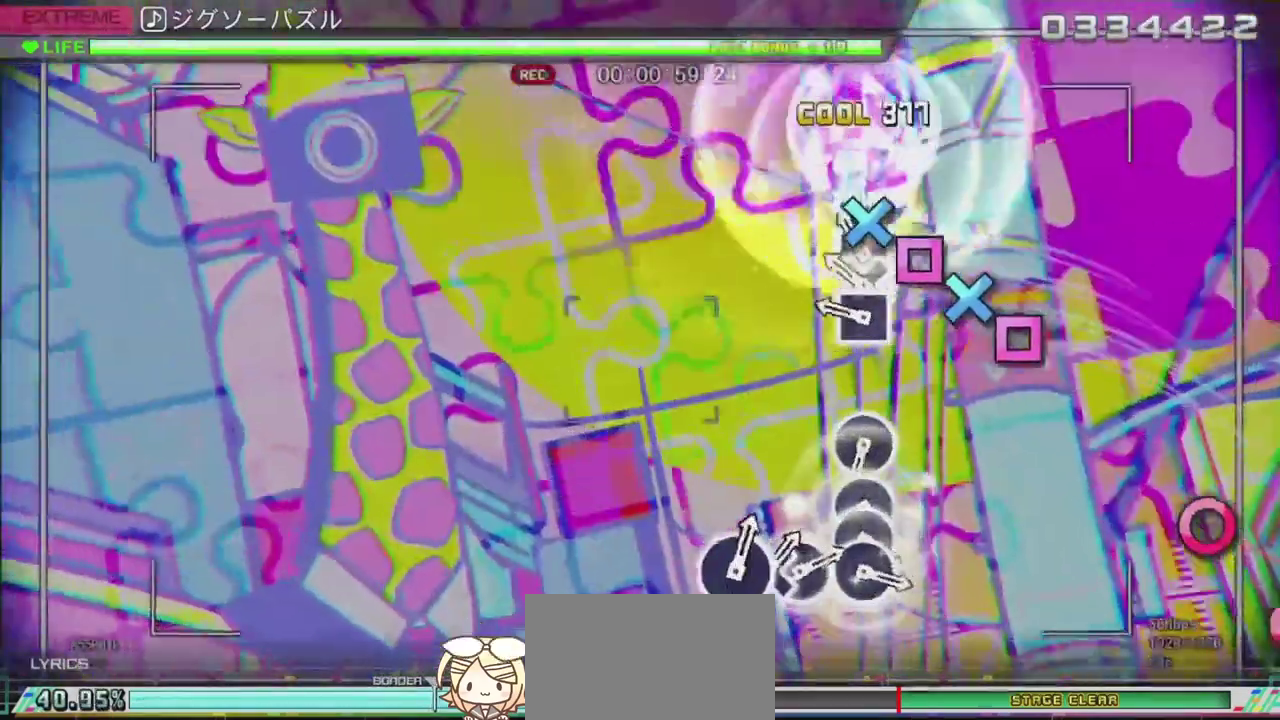
{"buttons": ["L2"], "left_stick": "center", "right_stick": "center", "events": [[33, "SQUARE", "up"], [50, "DPAD_DOWN", "down"], [116, "DPAD_DOWN", "up"], [116, "SQUARE", "down"], [216, "DPAD_DOWN", "down"], [216, "SQUARE", "up"], [300, "DPAD_DOWN", "up"], [300, "SQUARE", "down"], [450, "SQUARE", "up"]]}